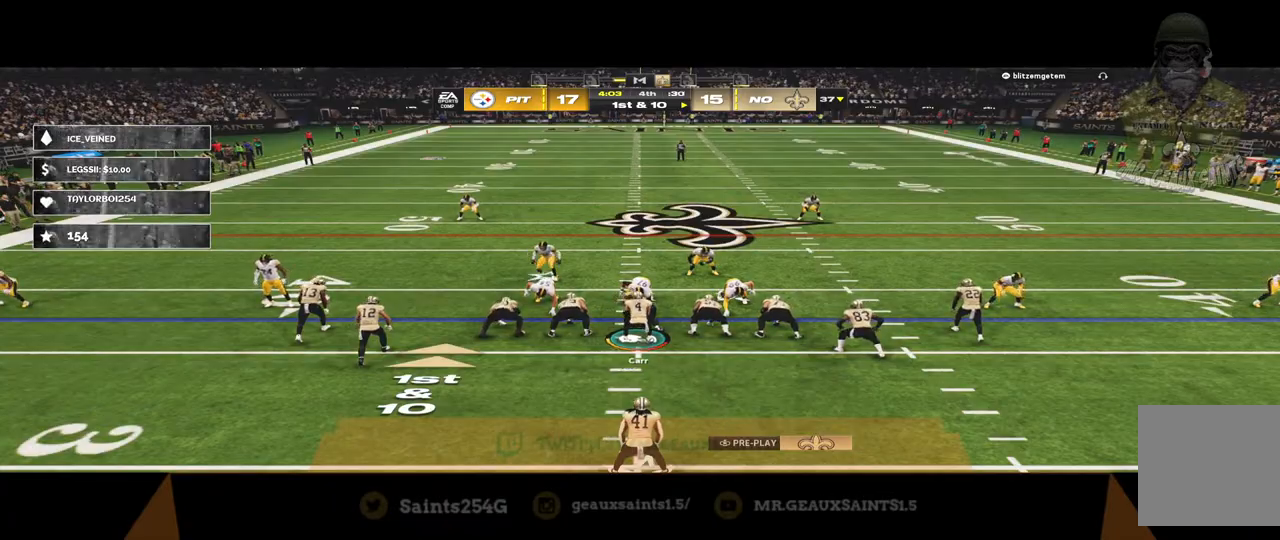
Gameplay with a controller (Xbox layout); each line is a JSON object with the inputs held at the frame after it. "events" lists button and stick changes between this image and that frame as [ms after this image, input, new state], when the widget could be followed in between.
{"buttons": [], "left_stick": "center", "right_stick": "center", "events": []}
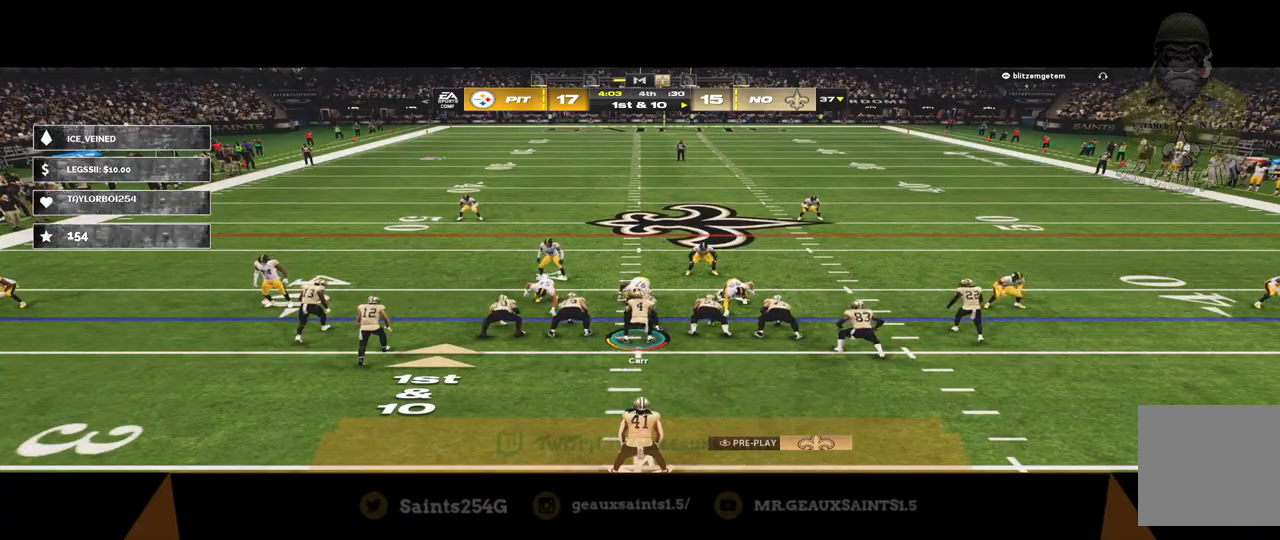
{"buttons": [], "left_stick": "up-right", "right_stick": "center", "events": [[33, "A", "down"], [200, "left_stick", "up"], [233, "A", "up"], [400, "left_stick", "up-right"]]}
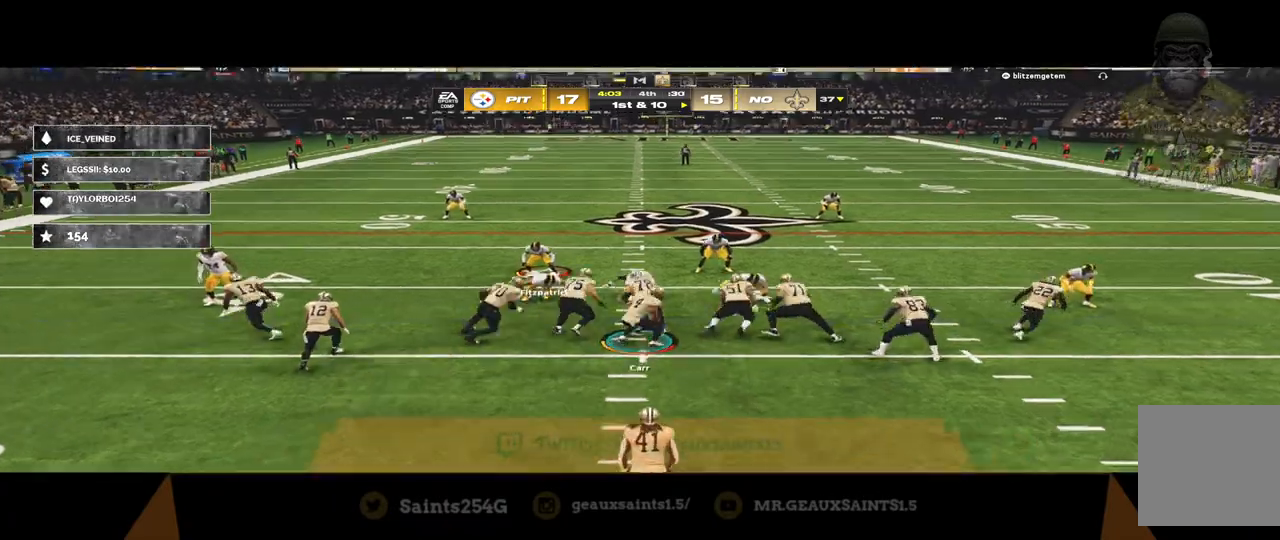
{"buttons": [], "left_stick": "up-right", "right_stick": "center", "events": []}
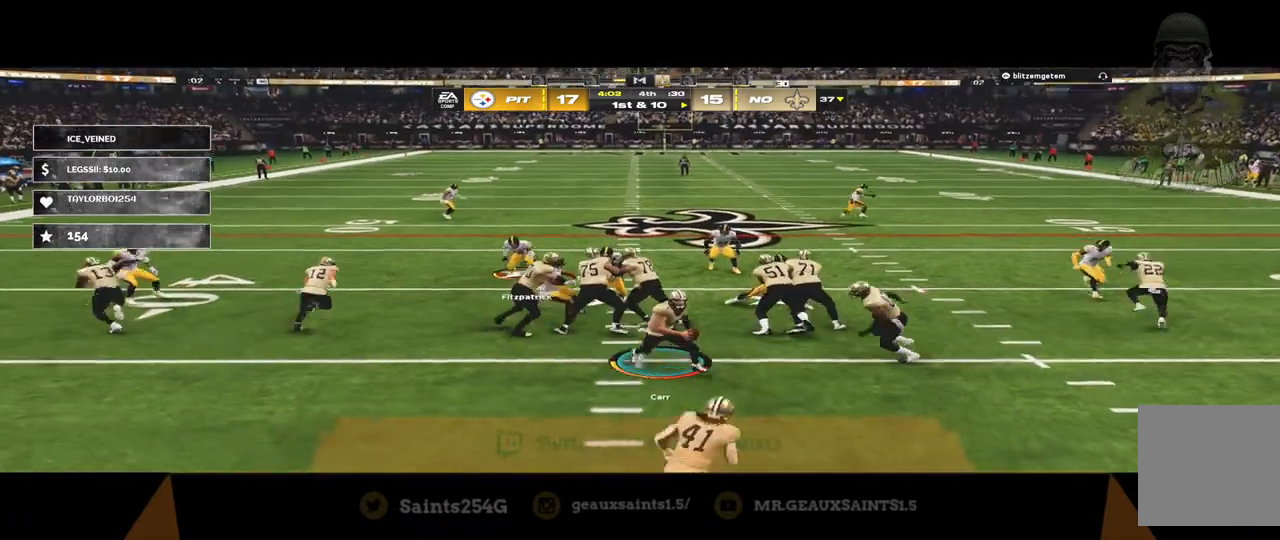
{"buttons": [], "left_stick": "up-right", "right_stick": "center", "events": []}
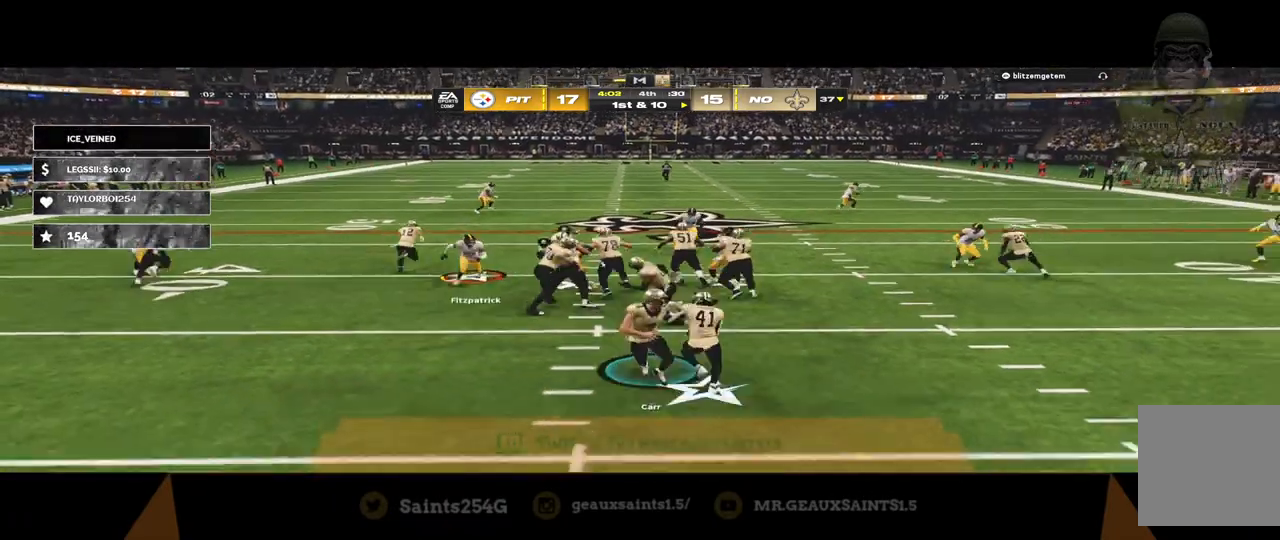
{"buttons": [], "left_stick": "up-right", "right_stick": "center", "events": []}
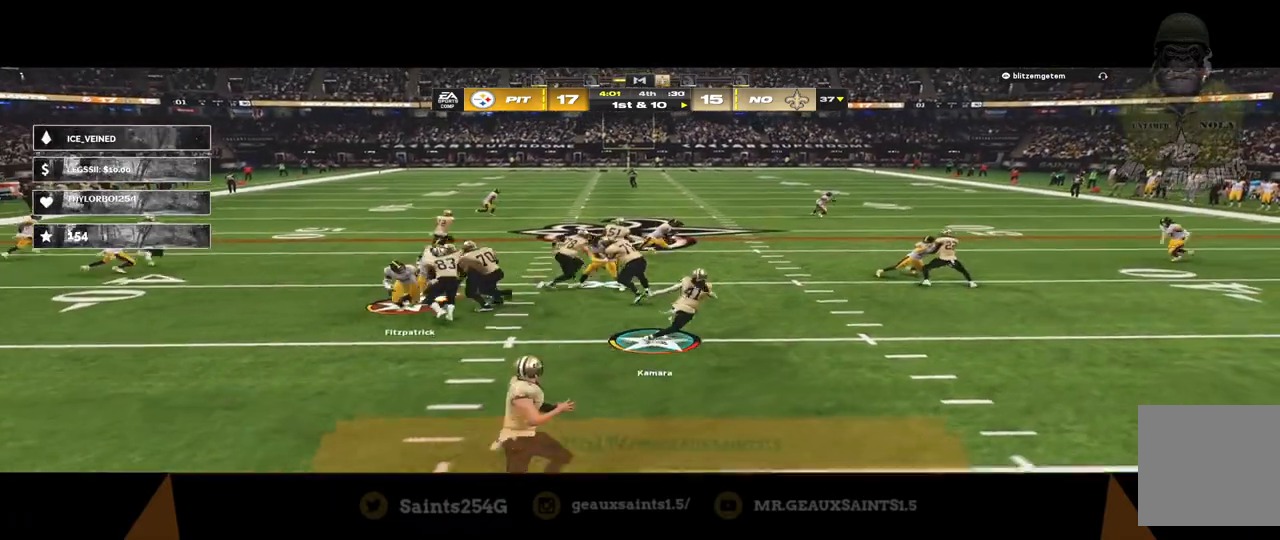
{"buttons": ["R2", "L3"], "left_stick": "right", "right_stick": "center", "events": [[167, "R2", "down"], [333, "L3", "down"], [333, "left_stick", "right"]]}
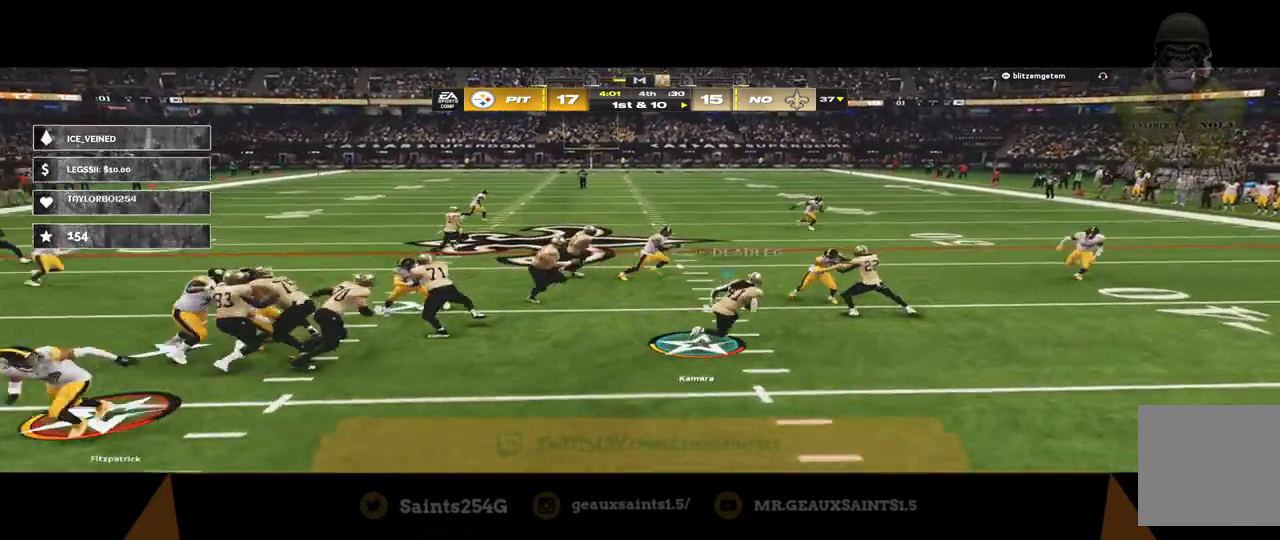
{"buttons": ["L3"], "left_stick": "up", "right_stick": "center", "events": [[233, "L3", "up"], [233, "left_stick", "up-right"], [333, "R2", "up"], [400, "L3", "down"], [400, "left_stick", "up"]]}
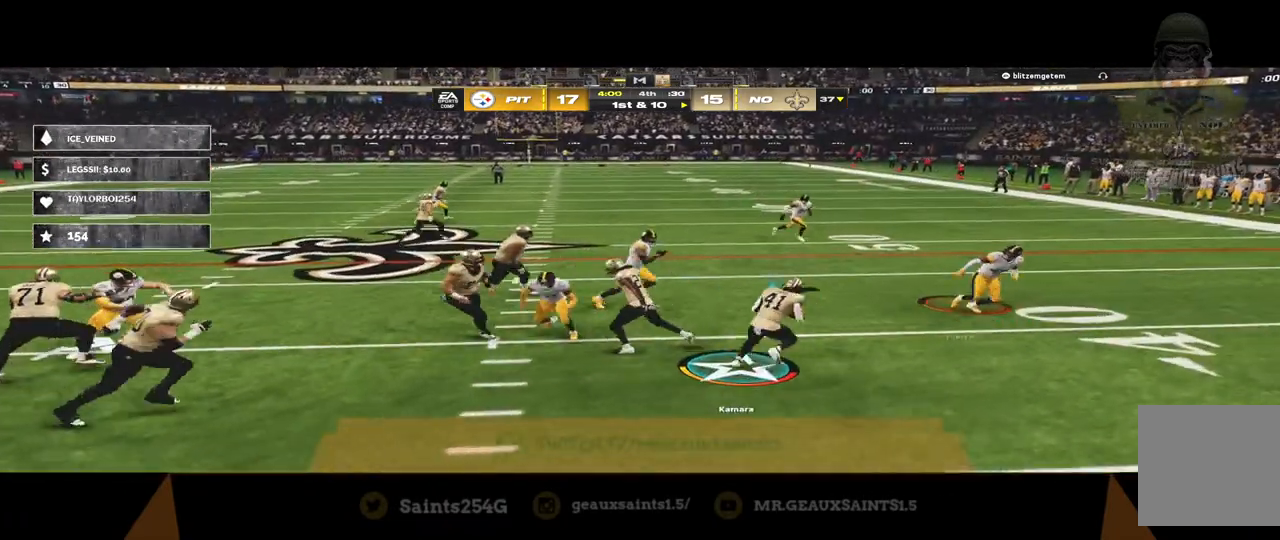
{"buttons": ["R1", "L3"], "left_stick": "up", "right_stick": "center", "events": [[33, "R2", "down"], [67, "R1", "down"], [167, "R2", "up"]]}
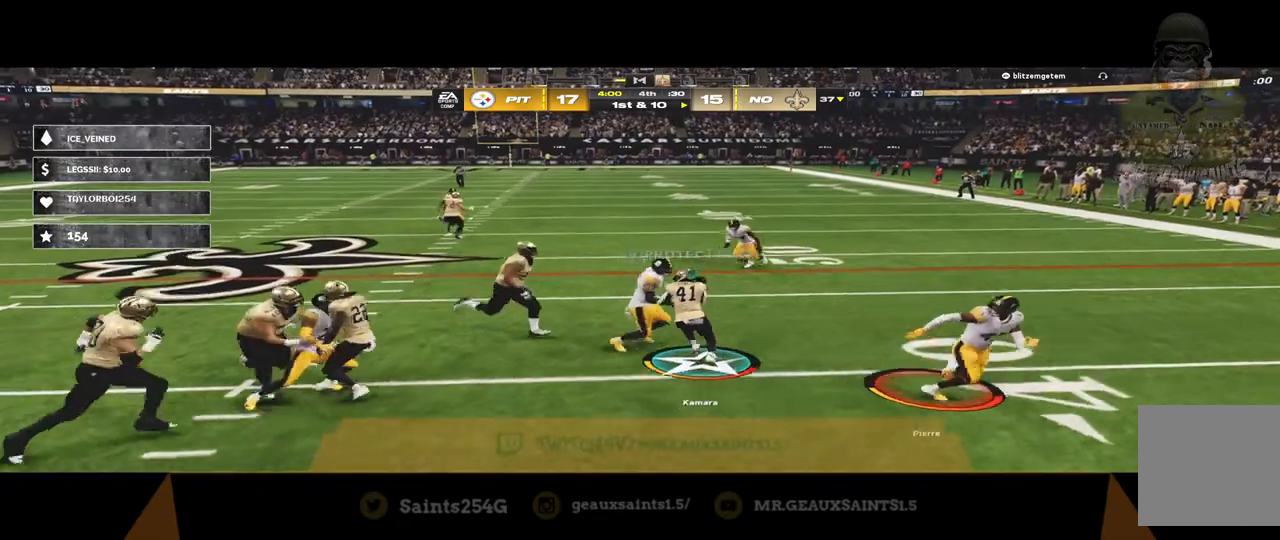
{"buttons": ["A", "R1", "L3"], "left_stick": "up", "right_stick": "center", "events": [[267, "A", "down"]]}
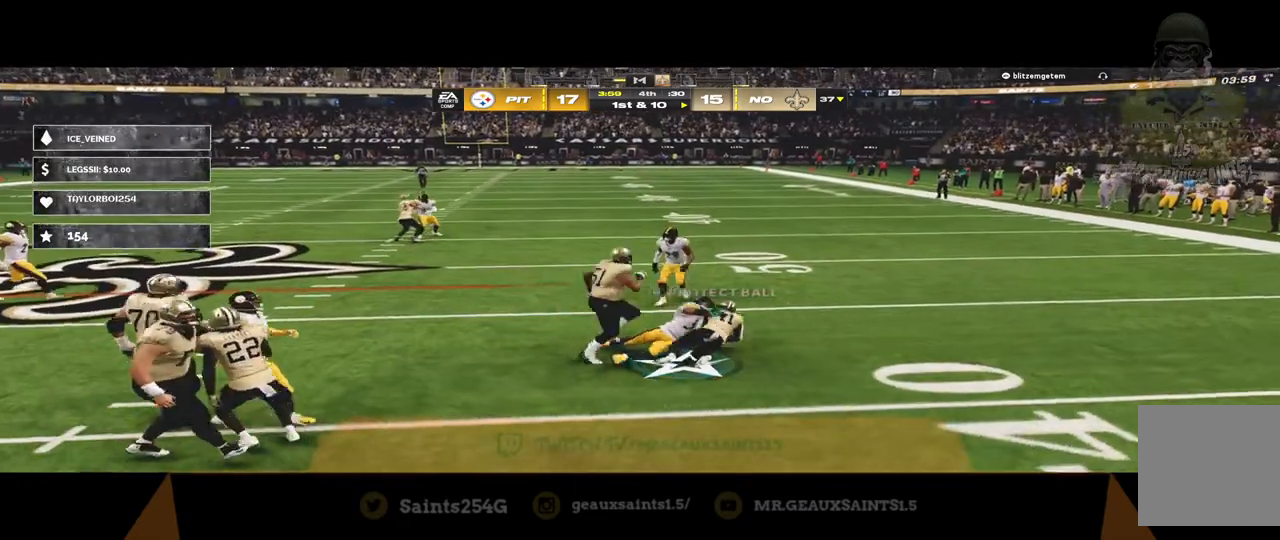
{"buttons": [], "left_stick": "center", "right_stick": "center", "events": [[300, "A", "up"], [300, "L3", "up"], [333, "R1", "up"], [400, "A", "down"], [400, "left_stick", "center"], [500, "A", "up"]]}
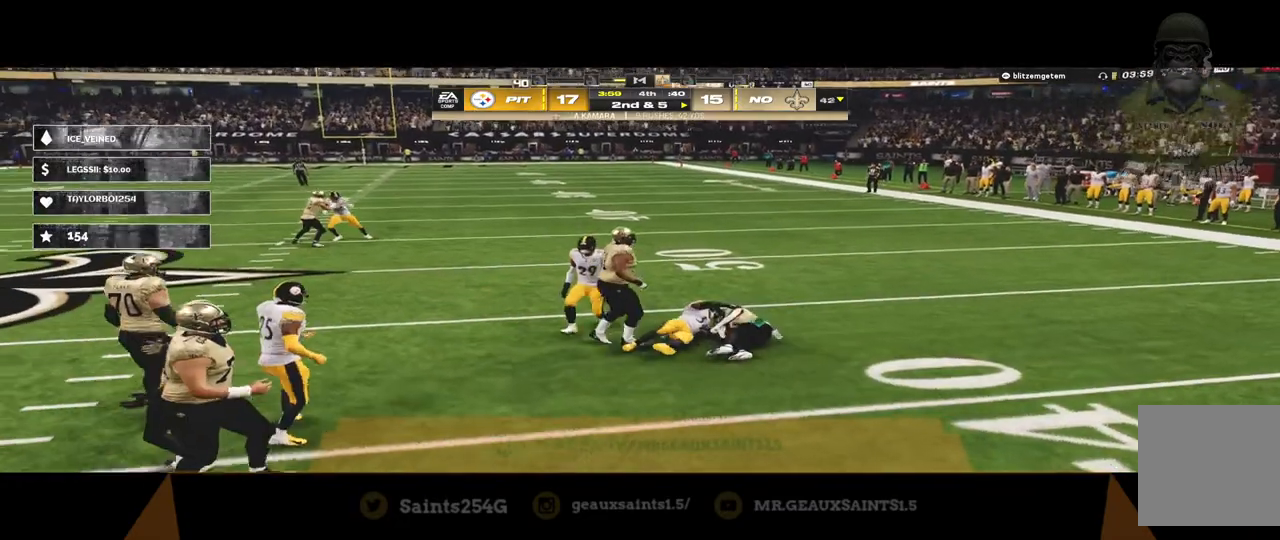
{"buttons": ["A"], "left_stick": "center", "right_stick": "center", "events": [[100, "A", "down"], [167, "A", "up"], [233, "A", "down"]]}
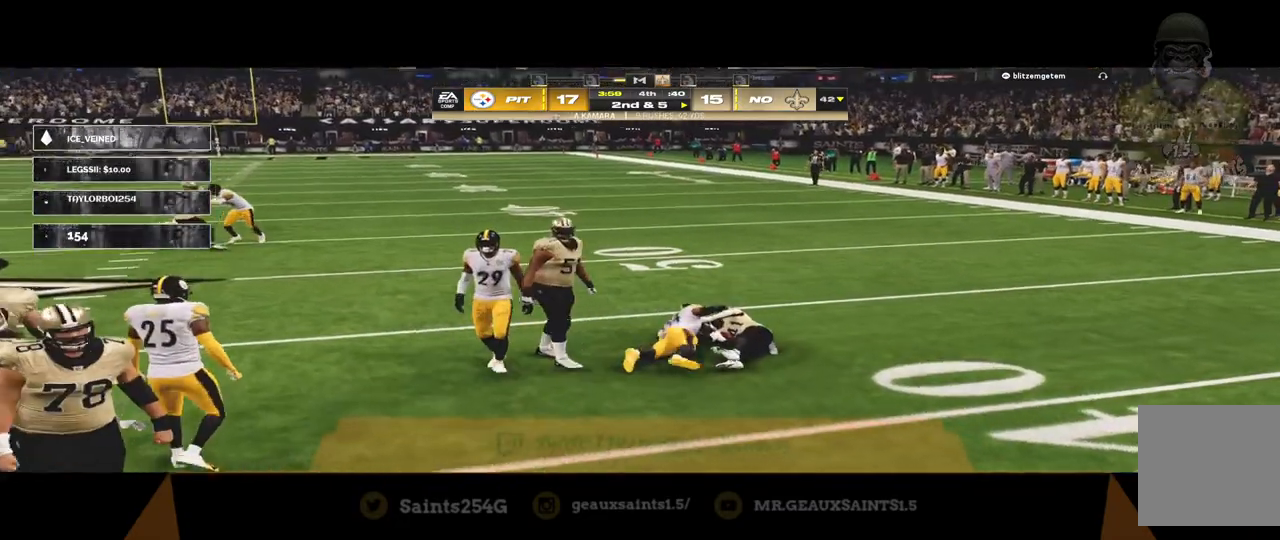
{"buttons": ["A"], "left_stick": "center", "right_stick": "center", "events": [[167, "A", "up"], [233, "A", "down"], [300, "A", "up"], [367, "A", "down"], [433, "A", "up"], [500, "A", "down"]]}
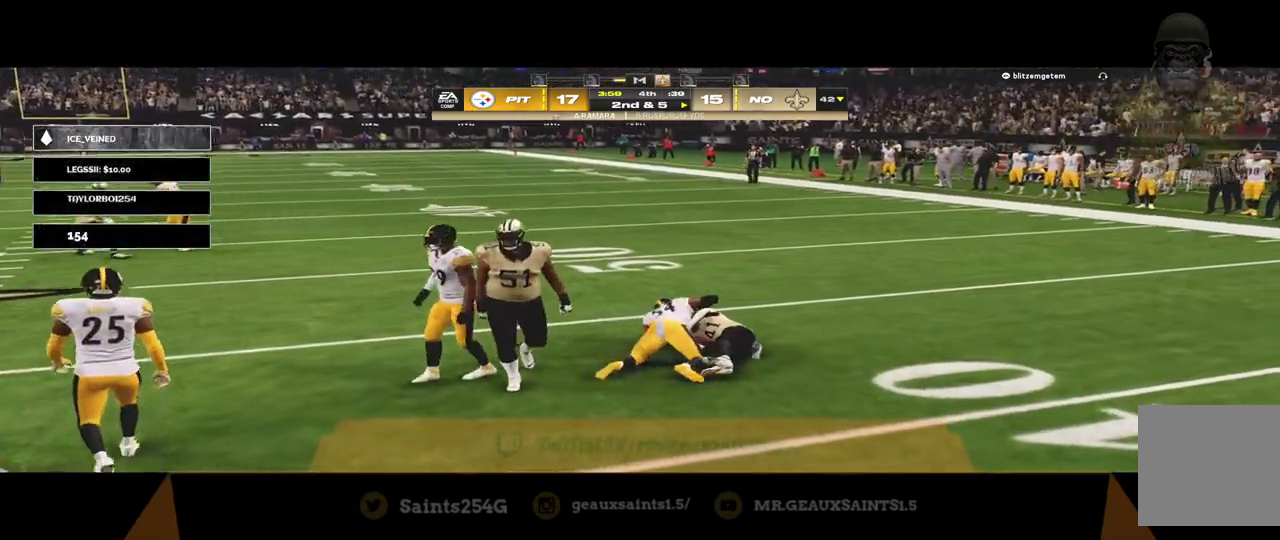
{"buttons": [], "left_stick": "center", "right_stick": "center", "events": [[33, "A", "up"], [100, "A", "down"], [167, "A", "up"]]}
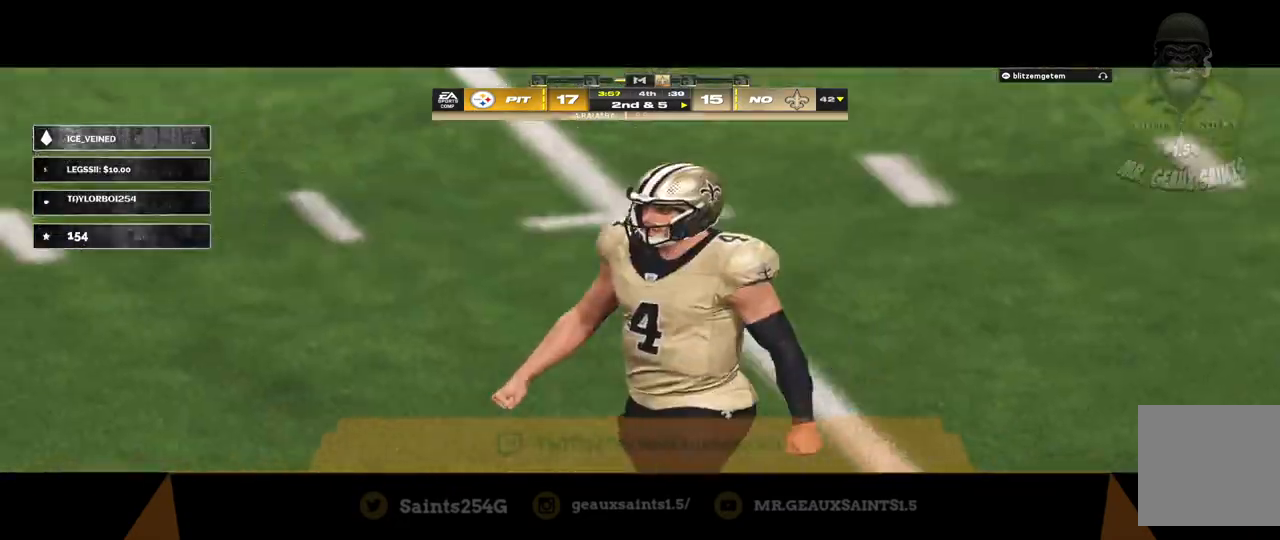
{"buttons": [], "left_stick": "center", "right_stick": "center", "events": []}
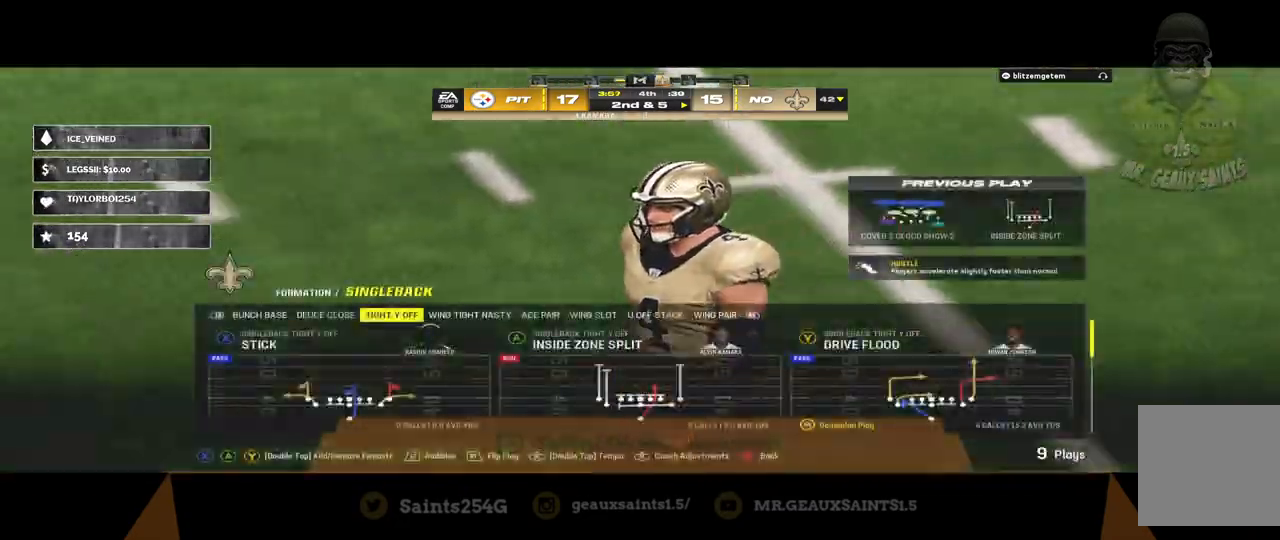
{"buttons": [], "left_stick": "center", "right_stick": "center", "events": []}
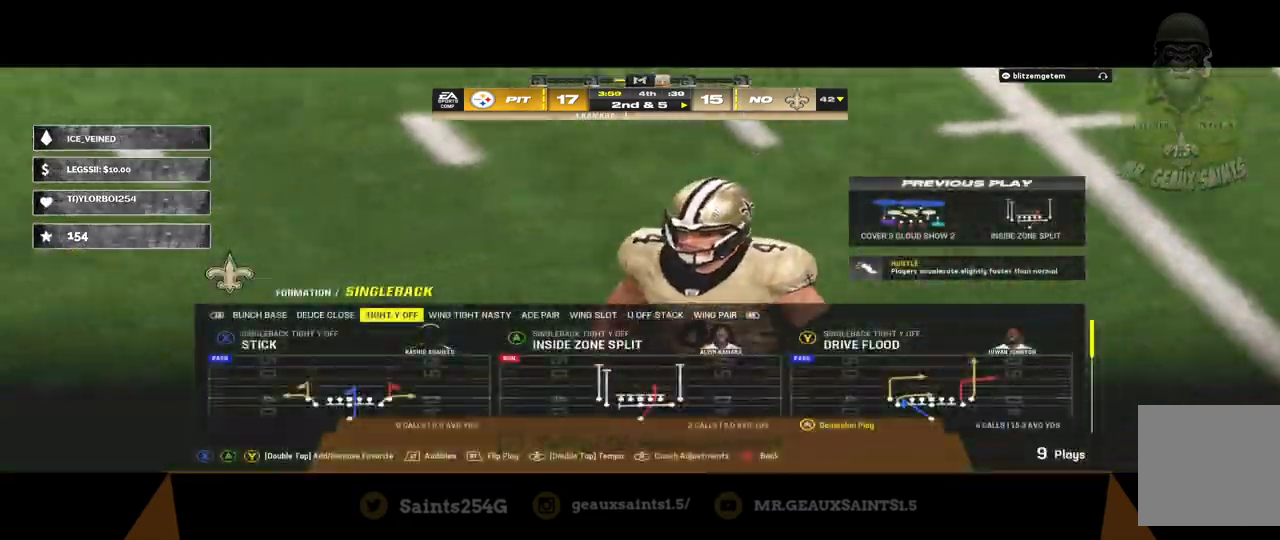
{"buttons": [], "left_stick": "center", "right_stick": "center", "events": [[167, "DPAD_DOWN", "down"], [367, "DPAD_DOWN", "up"]]}
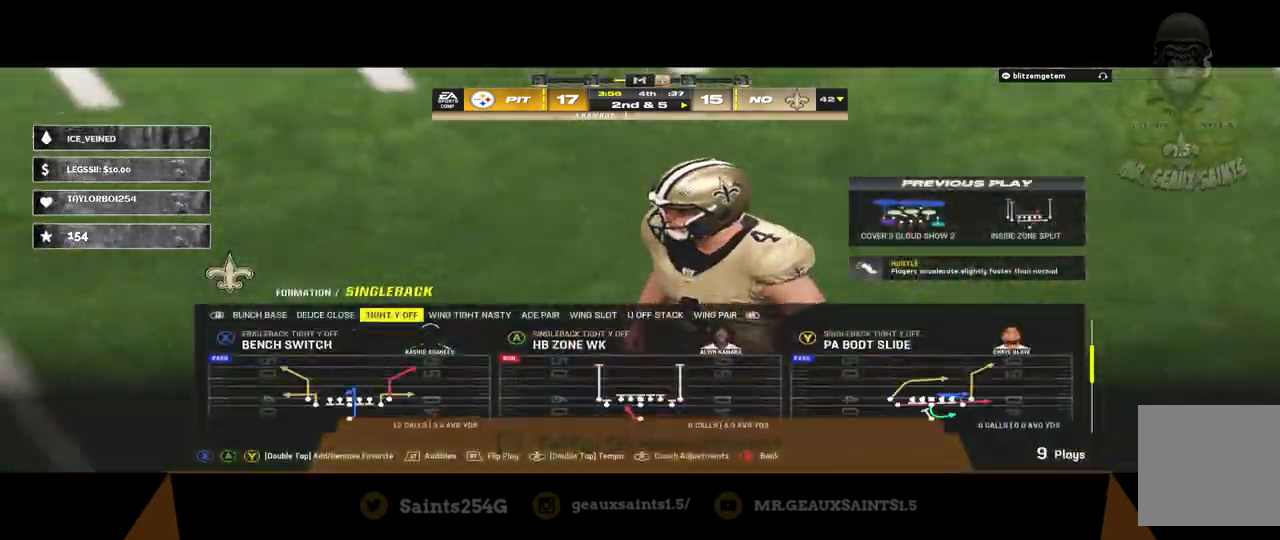
{"buttons": [], "left_stick": "center", "right_stick": "center", "events": []}
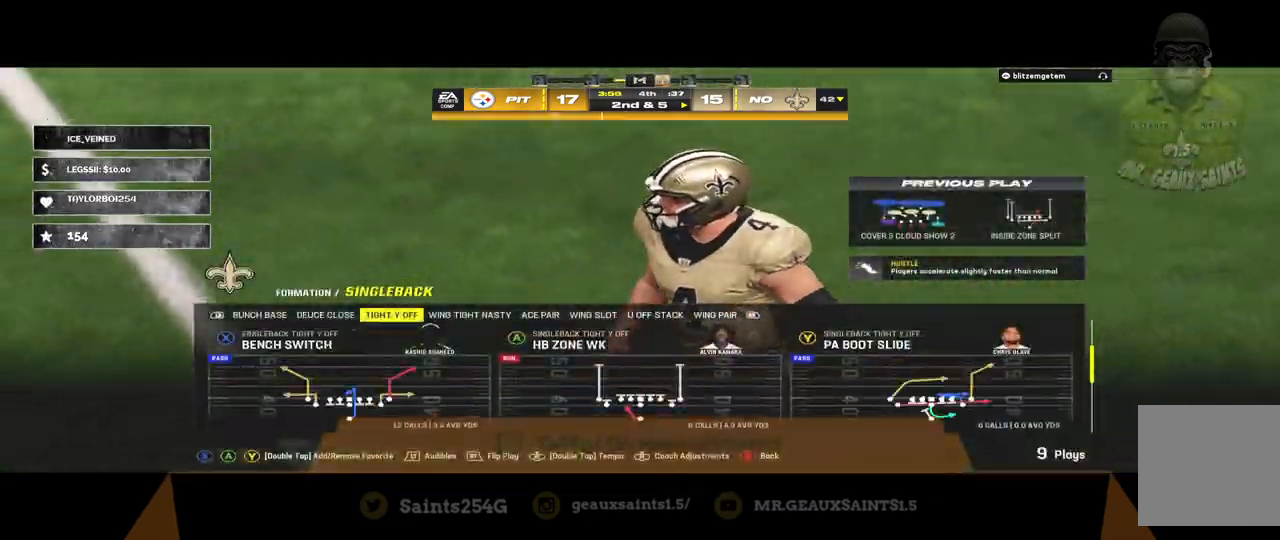
{"buttons": [], "left_stick": "center", "right_stick": "center", "events": []}
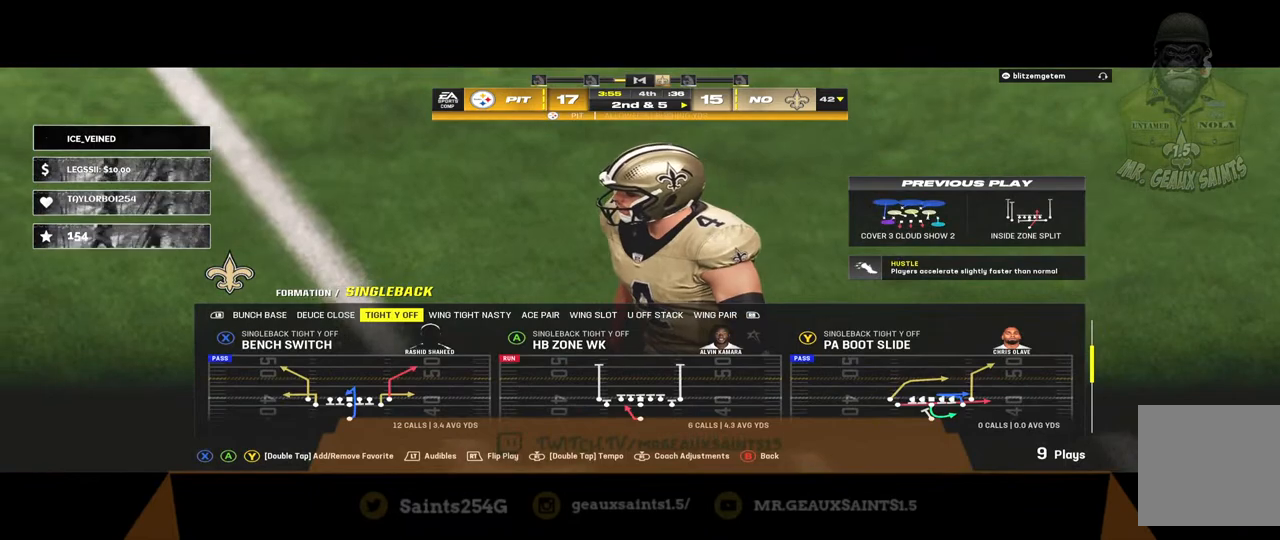
{"buttons": ["DPAD_UP"], "left_stick": "center", "right_stick": "center", "events": [[400, "DPAD_UP", "down"]]}
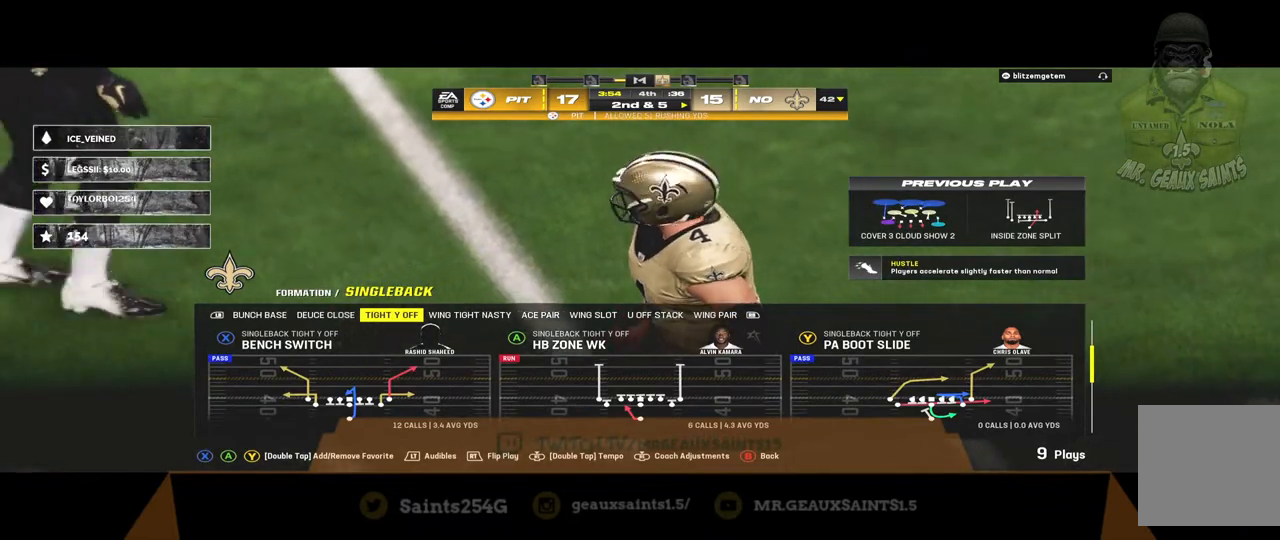
{"buttons": [], "left_stick": "center", "right_stick": "center", "events": [[67, "DPAD_UP", "up"]]}
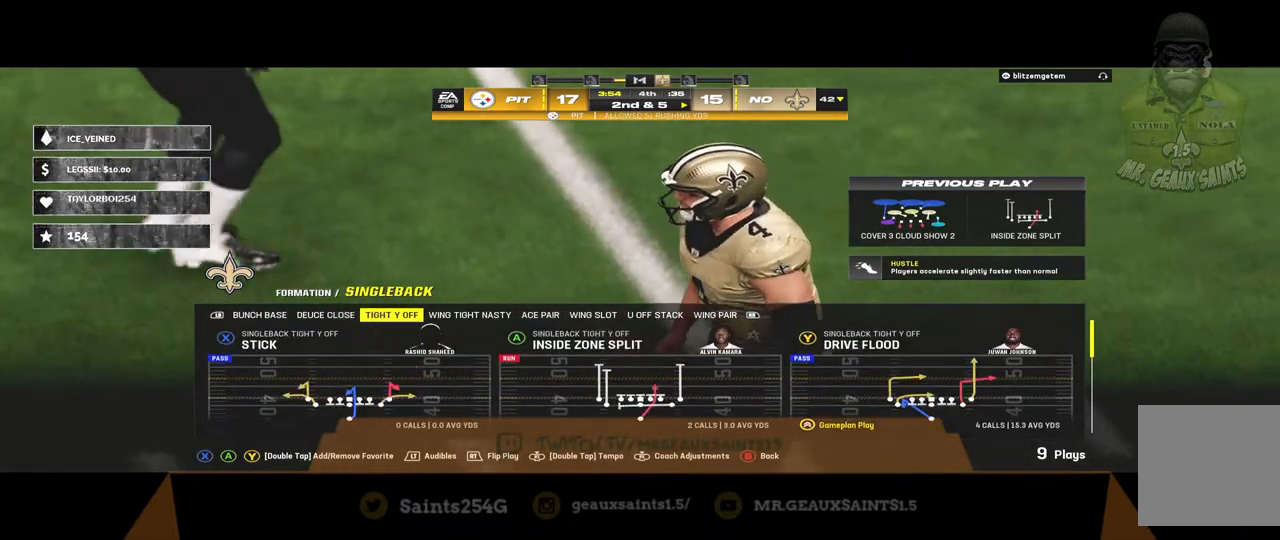
{"buttons": [], "left_stick": "center", "right_stick": "center", "events": []}
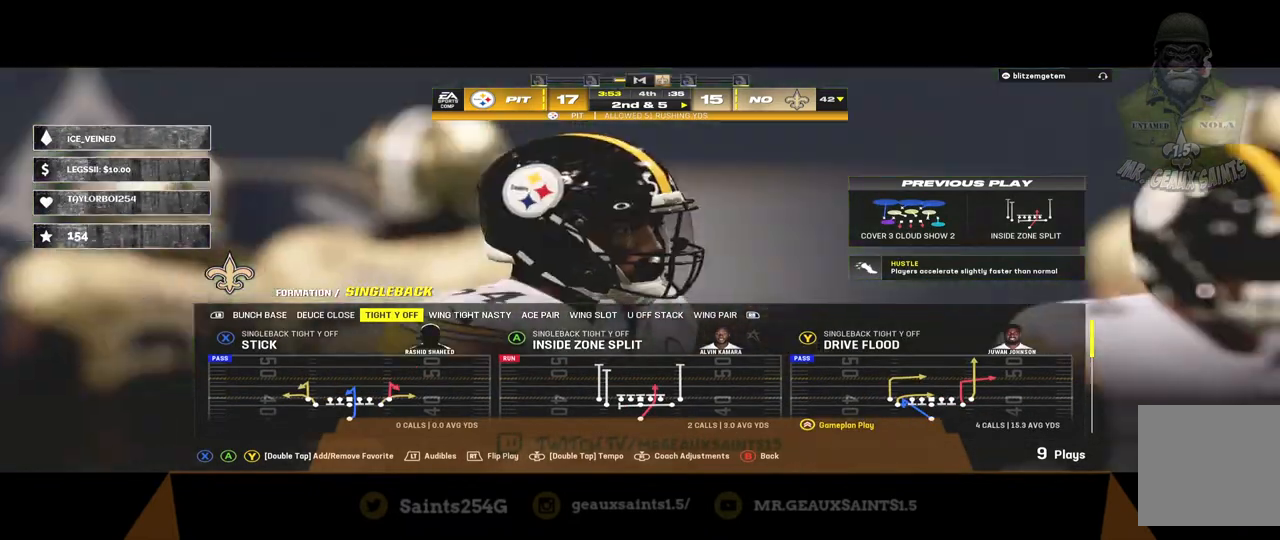
{"buttons": ["Y"], "left_stick": "center", "right_stick": "center", "events": [[500, "Y", "down"]]}
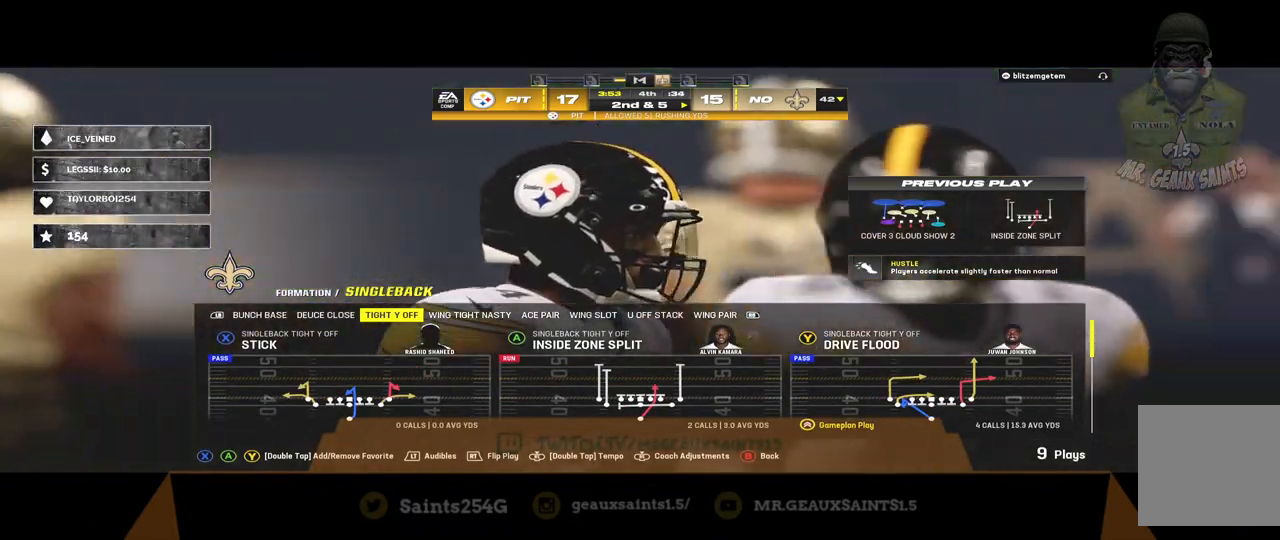
{"buttons": [], "left_stick": "center", "right_stick": "center", "events": [[133, "Y", "up"]]}
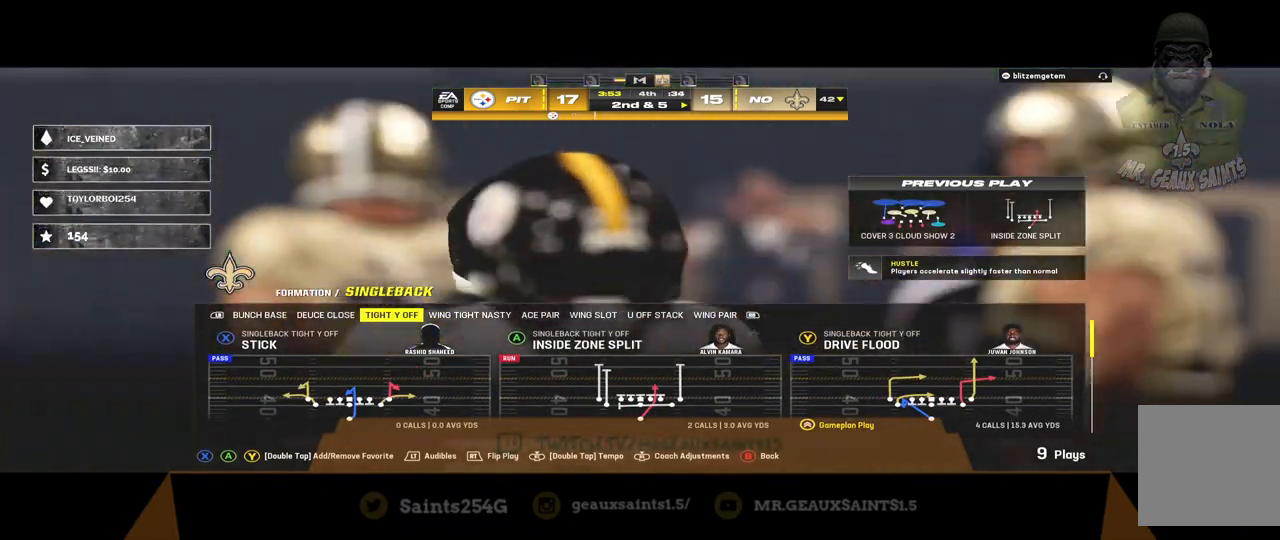
{"buttons": [], "left_stick": "center", "right_stick": "center", "events": []}
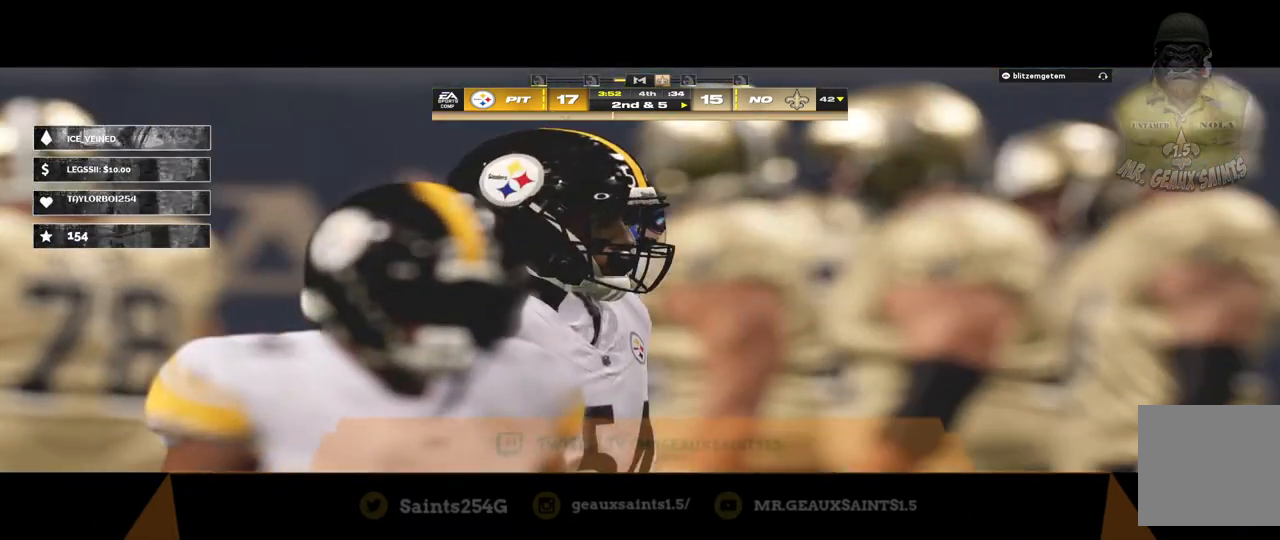
{"buttons": [], "left_stick": "center", "right_stick": "center", "events": []}
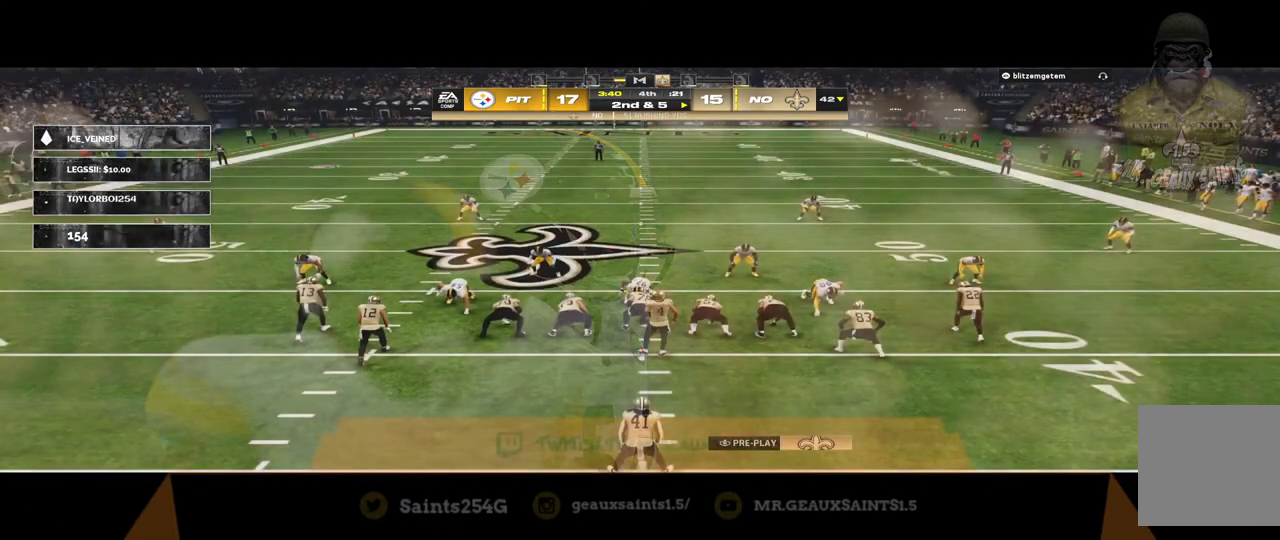
{"buttons": [], "left_stick": "center", "right_stick": "center", "events": [[267, "Y", "down"], [433, "Y", "up"]]}